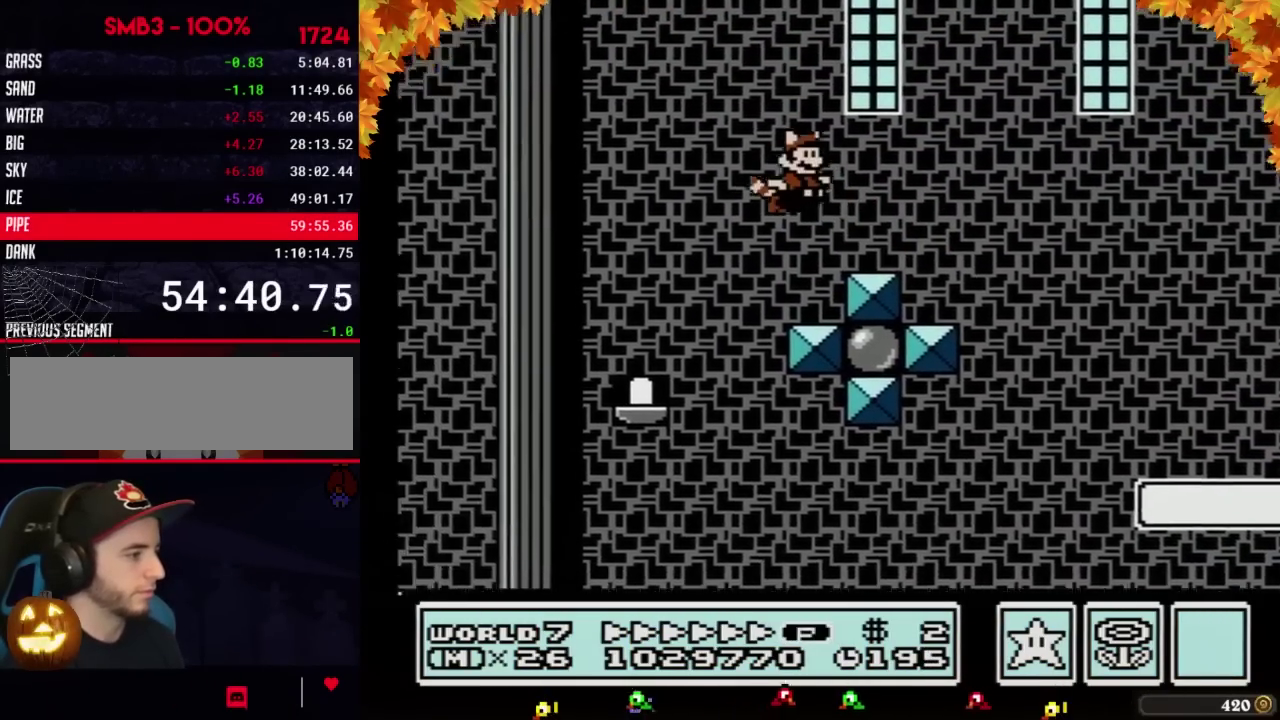
Gameplay with a controller (Nintendo layout); each line is a JSON object with the inputs held at the frame after it. "events" lists button and stick changes between this image and that frame as [ms after this image, input, new state], when the widget could be followed in between. Not read: L3 R3.
{"buttons": ["A", "B"], "events": [[33, "DPAD_LEFT", "up"], [33, "DPAD_RIGHT", "down"], [383, "DPAD_RIGHT", "up"], [417, "A", "up"], [500, "A", "down"]]}
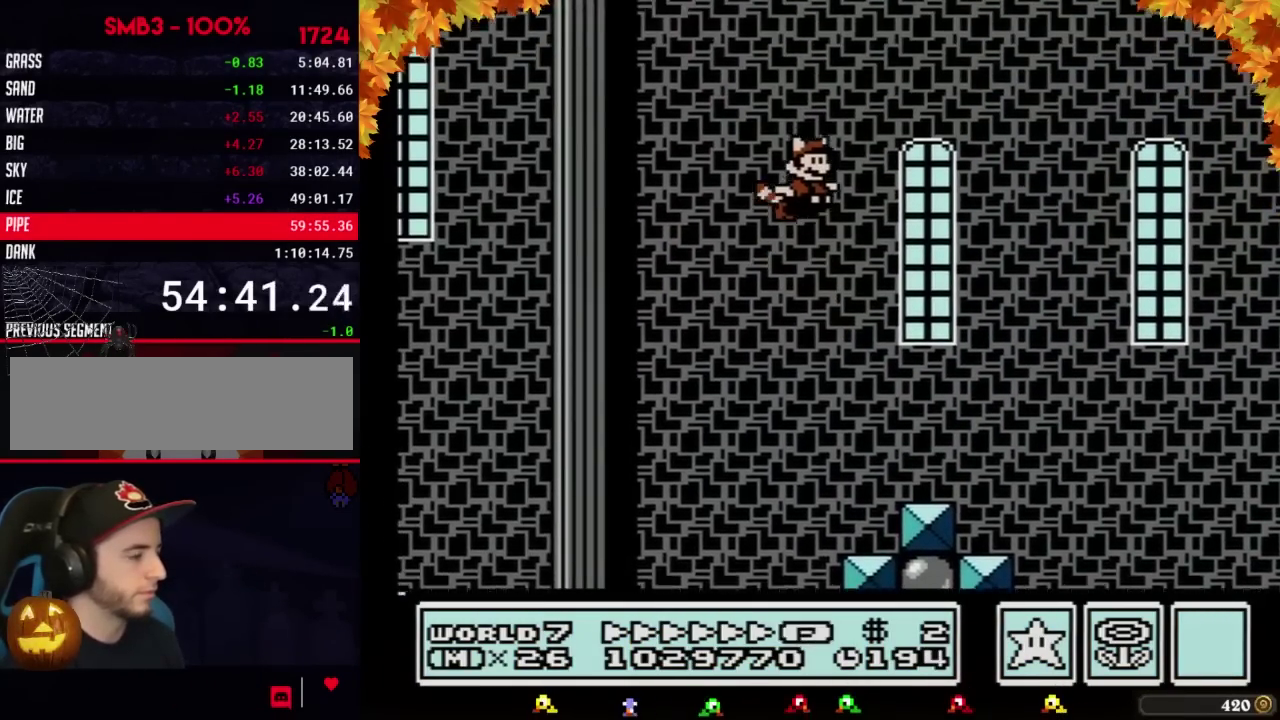
{"buttons": ["A", "B"], "events": [[33, "A", "up"], [100, "A", "down"], [183, "A", "up"], [250, "A", "down"], [283, "DPAD_LEFT", "down"], [317, "A", "up"], [350, "A", "down"], [350, "DPAD_LEFT", "up"], [417, "A", "up"], [500, "A", "down"]]}
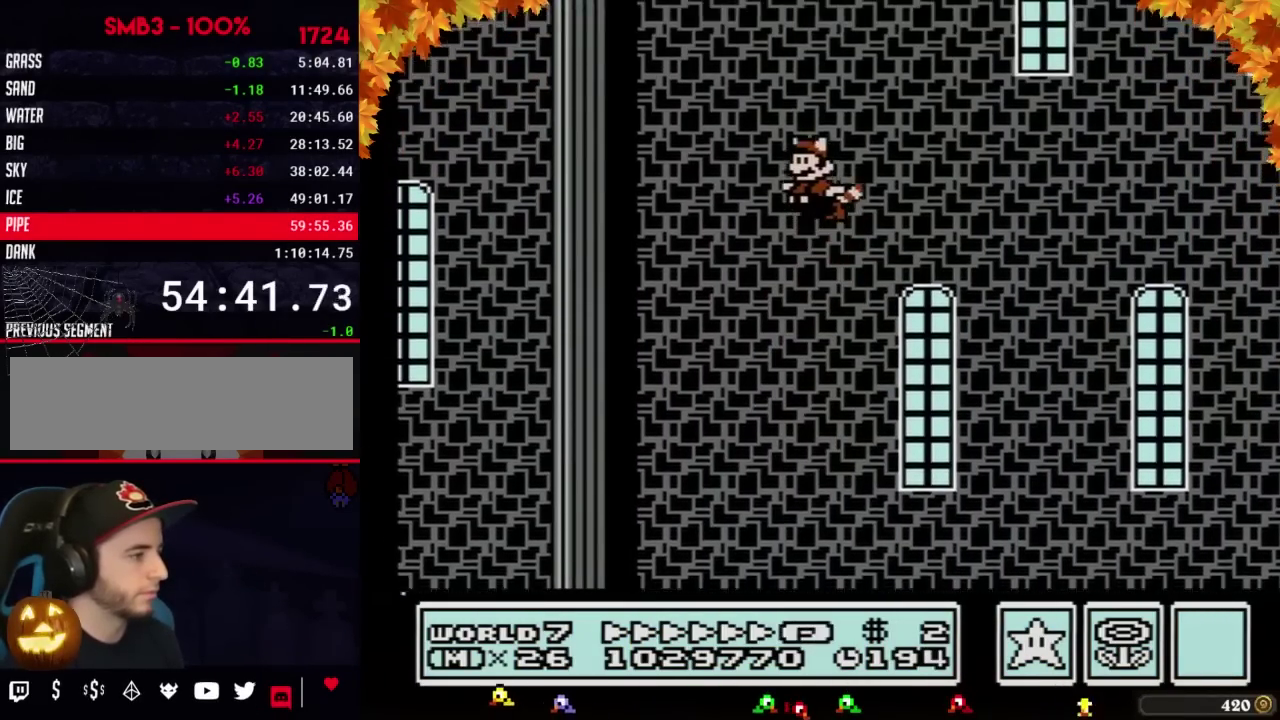
{"buttons": ["A", "B", "DPAD_UP", "DPAD_LEFT"], "events": [[167, "A", "up"], [250, "A", "down"], [417, "A", "up"], [500, "A", "down"], [500, "DPAD_LEFT", "down"], [500, "DPAD_UP", "down"]]}
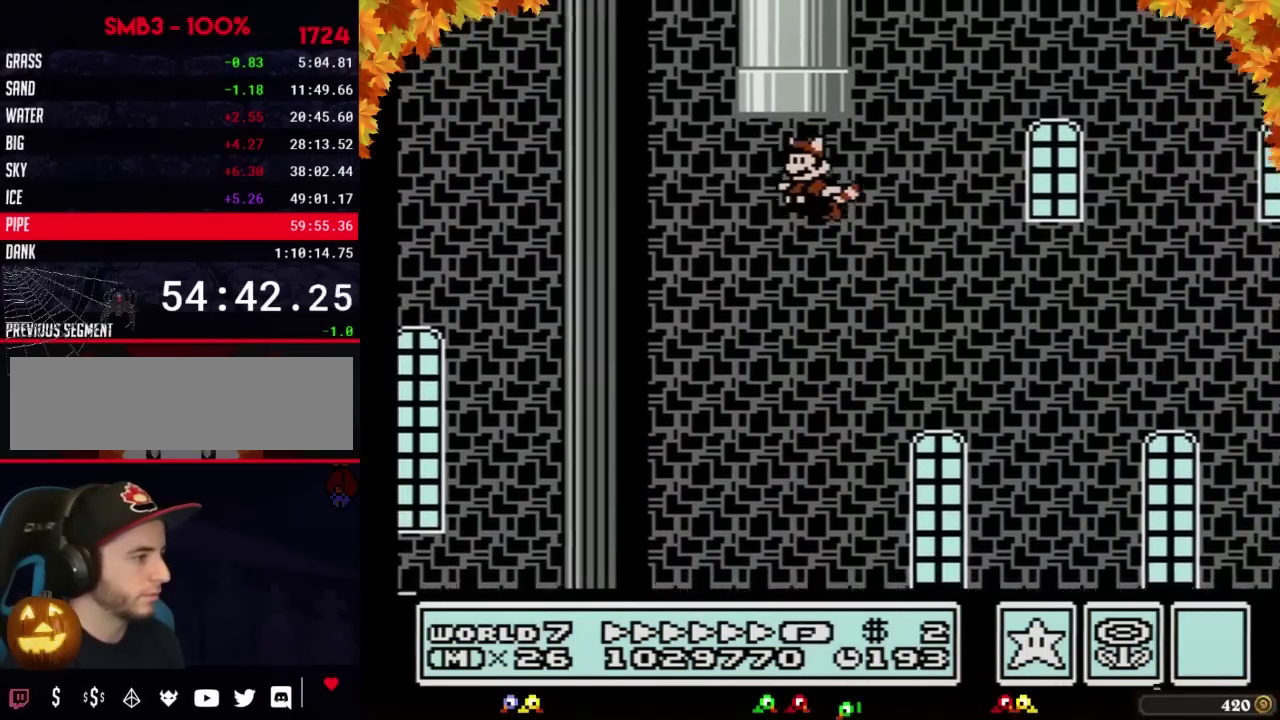
{"buttons": ["A", "B"], "events": [[83, "A", "up"], [100, "DPAD_LEFT", "up"], [133, "A", "down"], [250, "A", "up"], [317, "A", "down"], [317, "DPAD_UP", "up"], [350, "B", "up"], [383, "A", "up"], [483, "A", "down"], [483, "B", "down"]]}
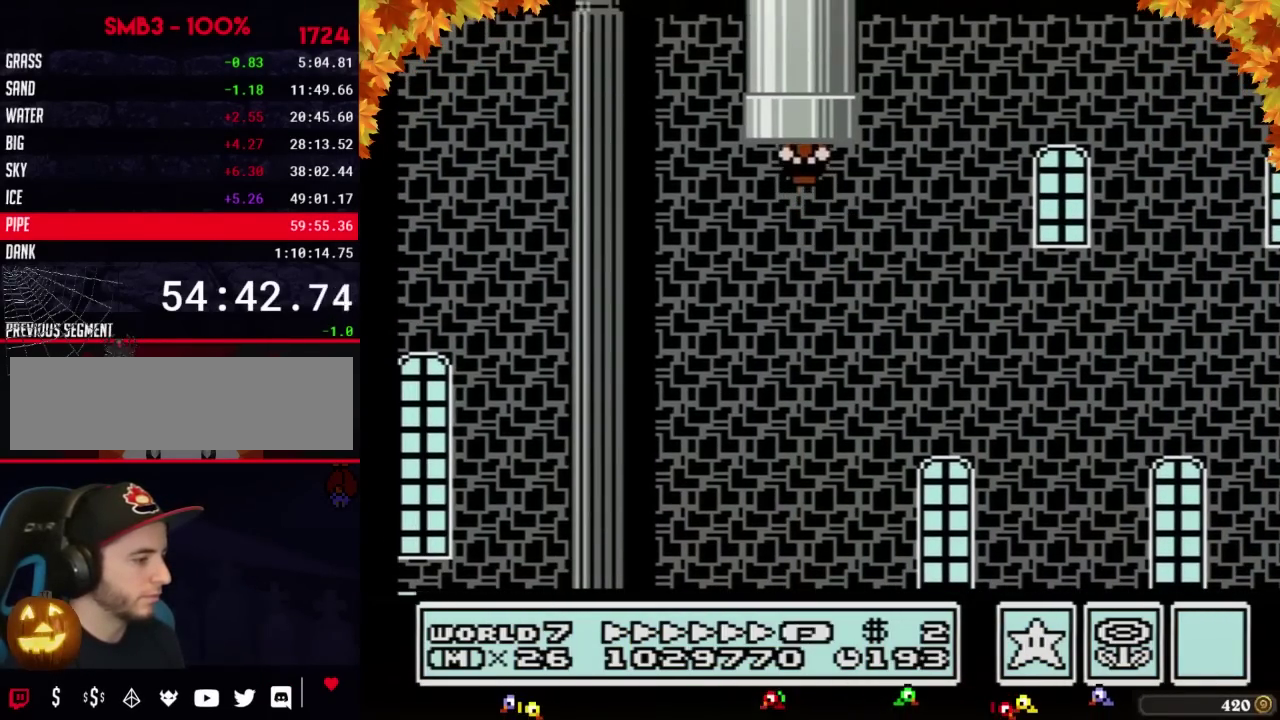
{"buttons": ["A", "B"], "events": [[33, "A", "up"], [33, "B", "up"], [133, "B", "down"], [167, "A", "down"], [217, "A", "up"], [217, "B", "up"], [317, "A", "down"], [317, "B", "down"], [383, "A", "up"], [383, "B", "up"], [467, "B", "down"], [500, "A", "down"]]}
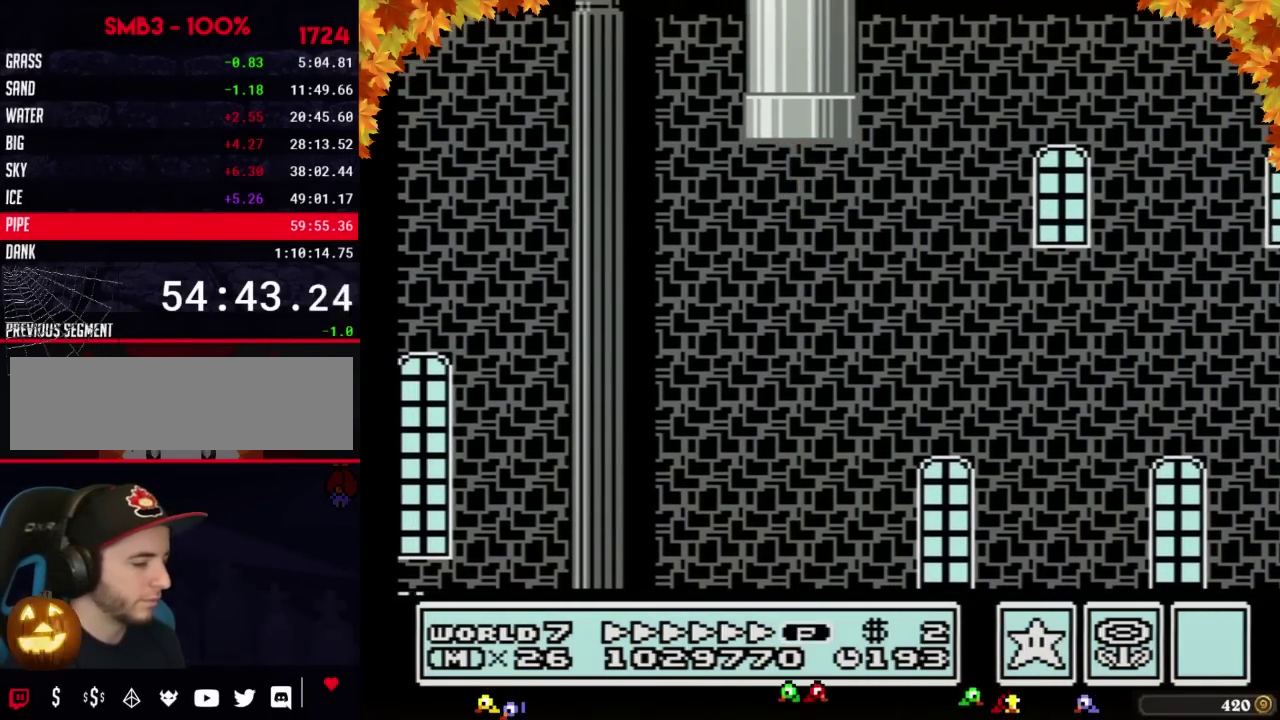
{"buttons": ["A", "B"], "events": [[33, "A", "up"], [33, "B", "up"], [167, "A", "down"], [167, "B", "down"], [200, "A", "up"], [200, "B", "up"], [350, "A", "down"], [350, "B", "down"]]}
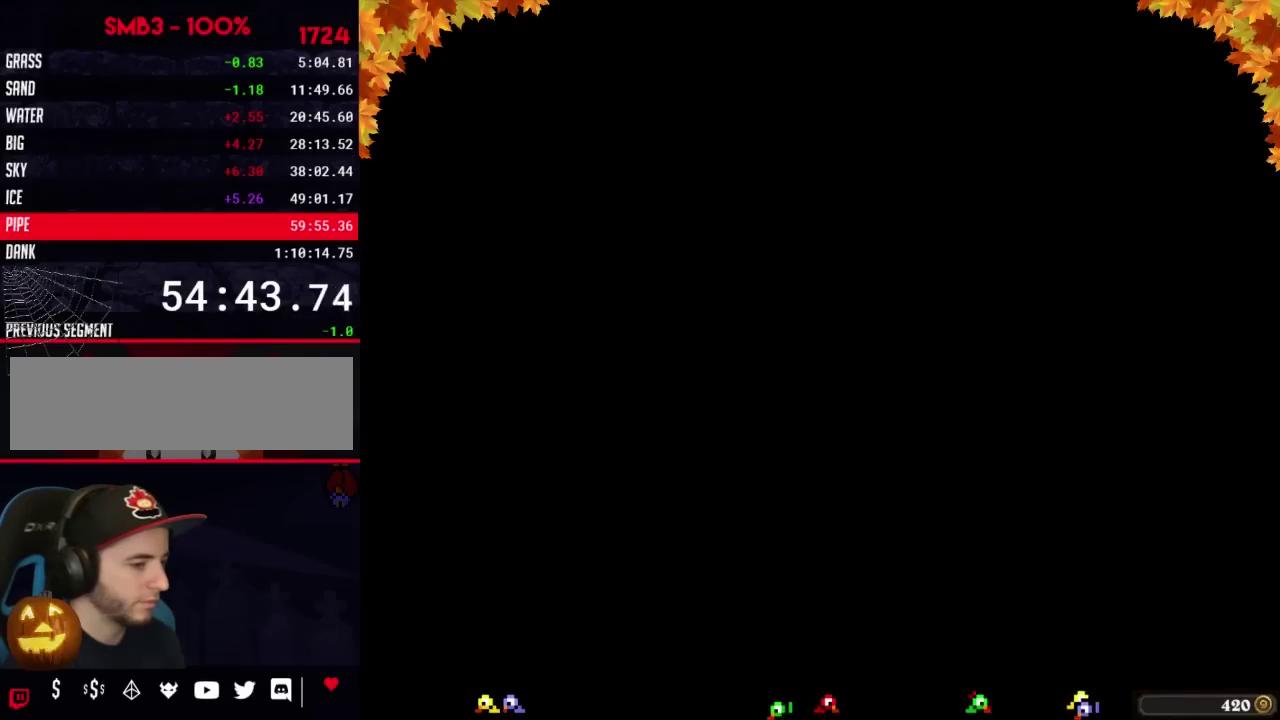
{"buttons": ["DPAD_RIGHT"], "events": [[200, "A", "up"], [200, "B", "up"], [283, "DPAD_RIGHT", "down"]]}
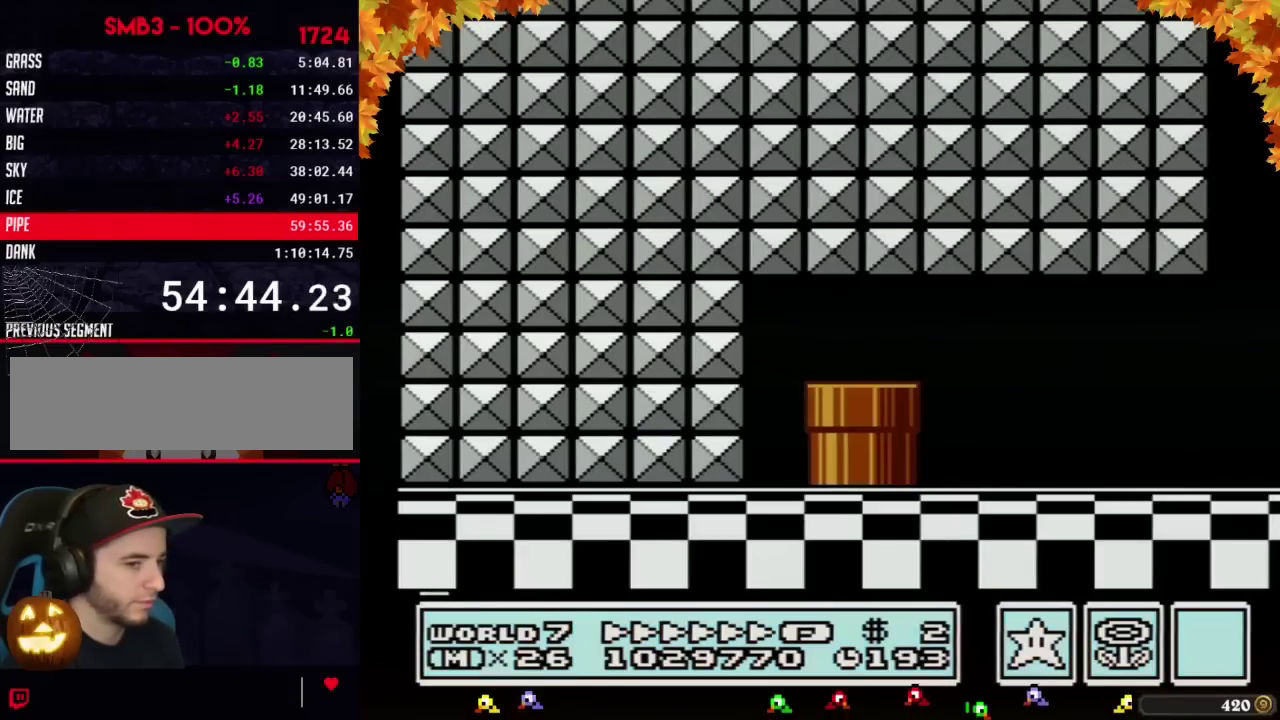
{"buttons": ["DPAD_RIGHT"], "events": []}
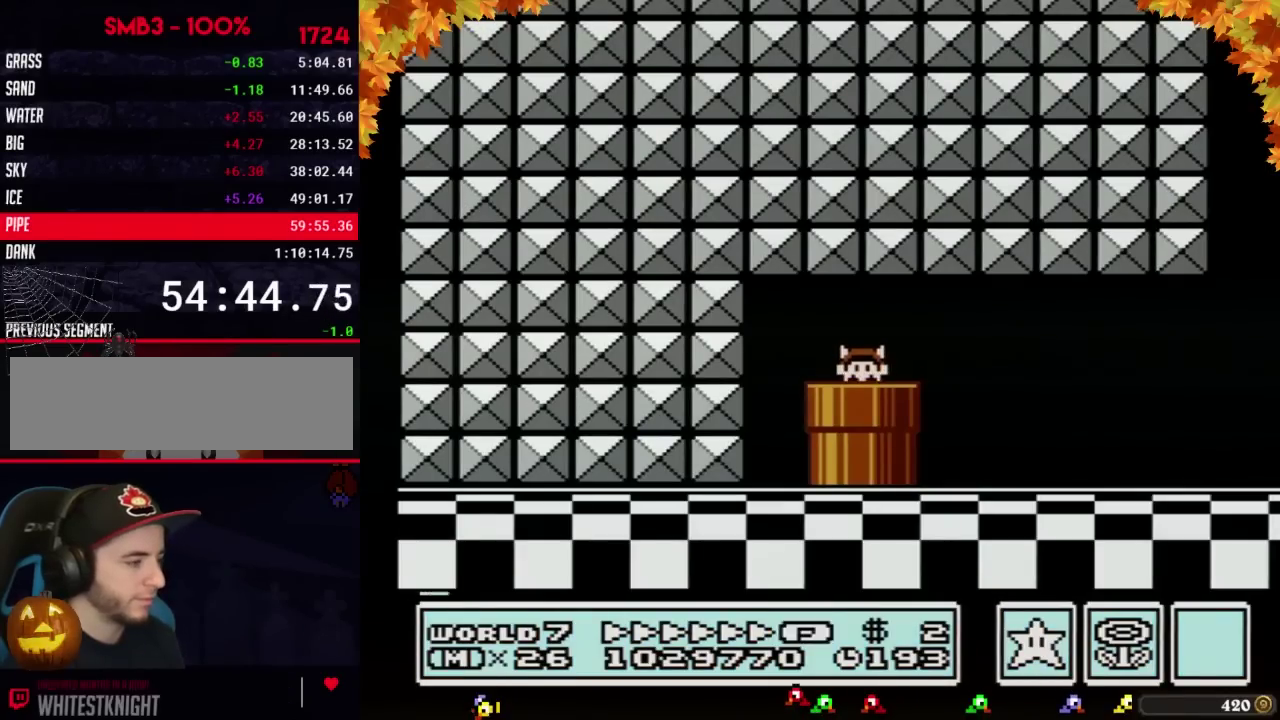
{"buttons": ["DPAD_RIGHT"], "events": []}
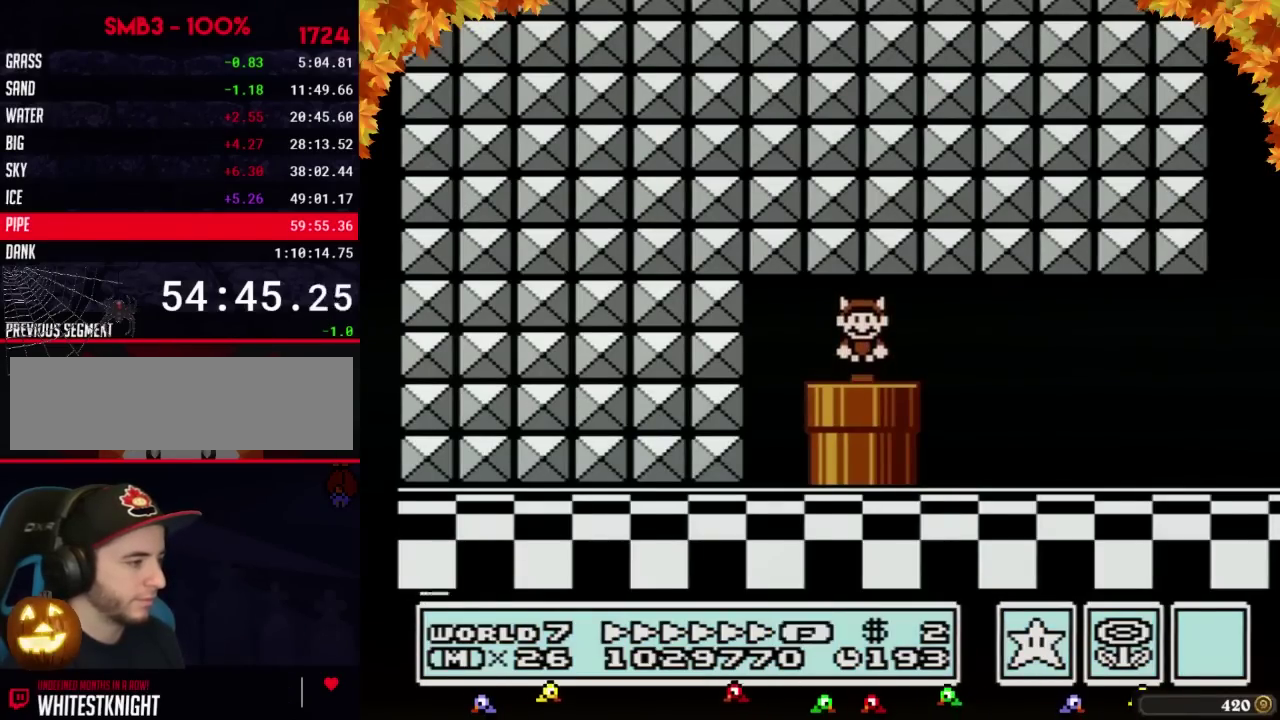
{"buttons": ["B", "DPAD_RIGHT"], "events": [[283, "A", "down"], [317, "B", "down"], [350, "A", "up"]]}
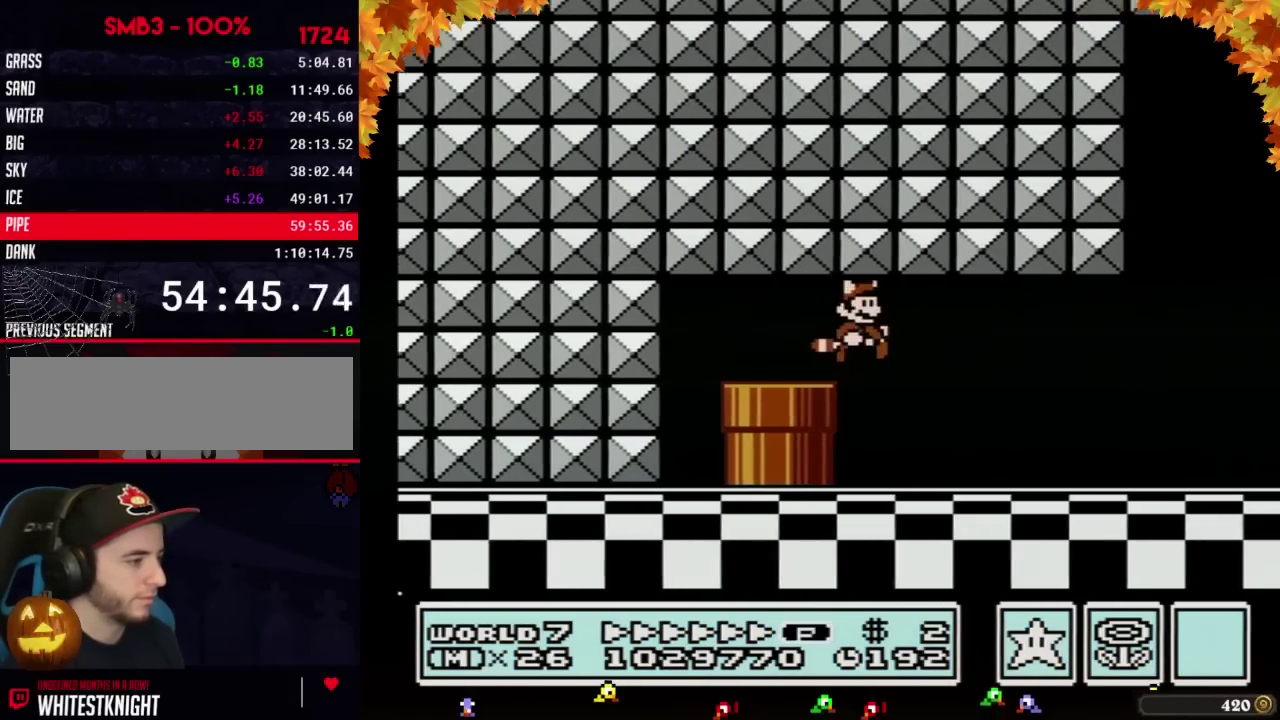
{"buttons": ["B", "DPAD_RIGHT"], "events": []}
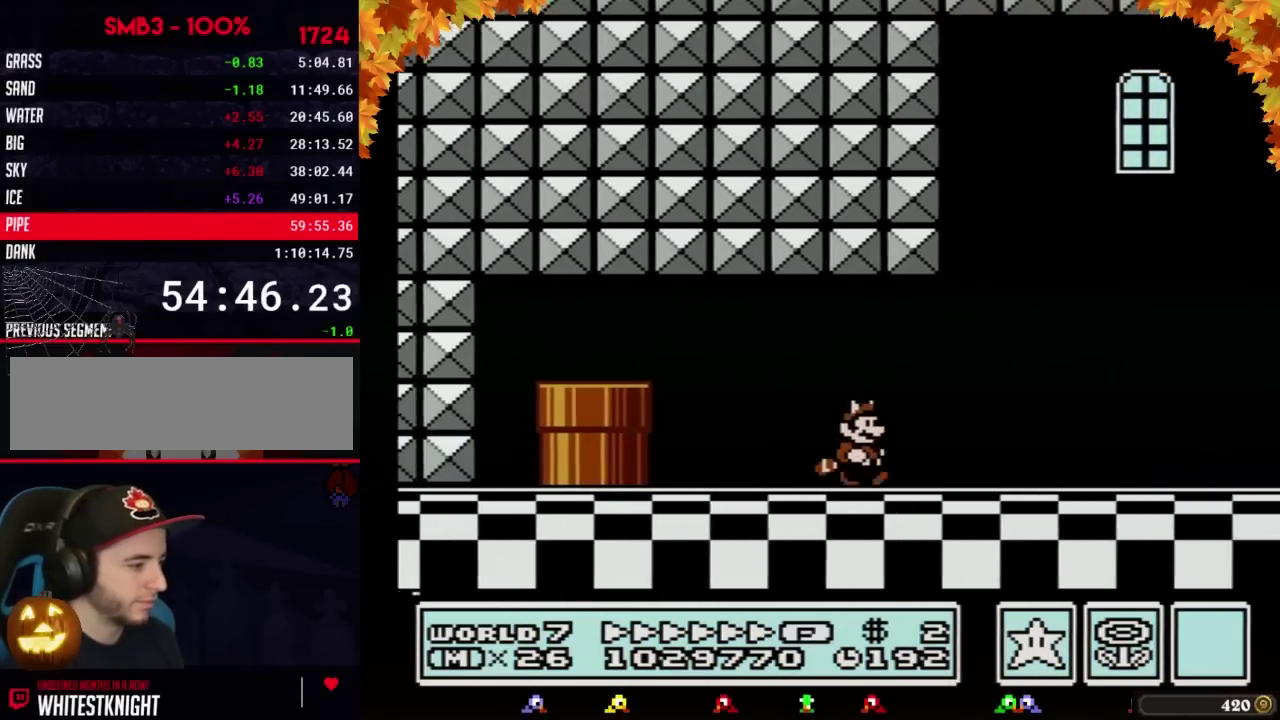
{"buttons": ["B", "DPAD_RIGHT"], "events": []}
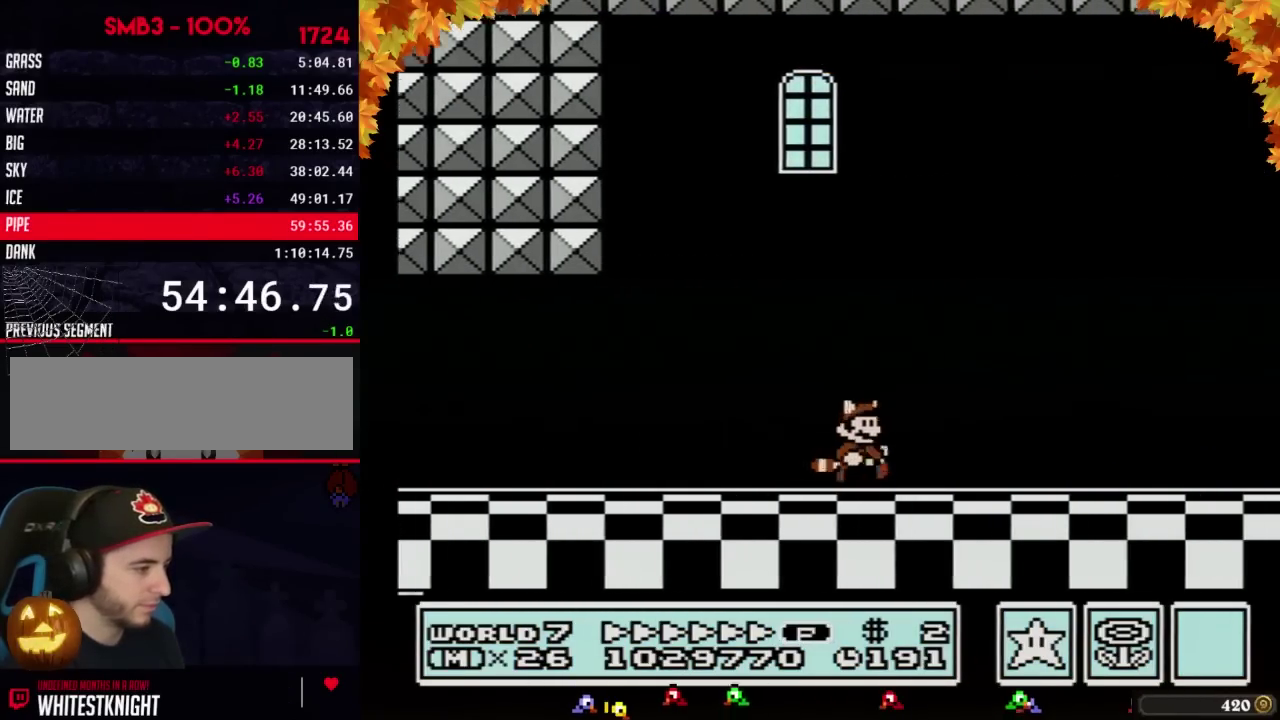
{"buttons": ["B", "DPAD_RIGHT"], "events": []}
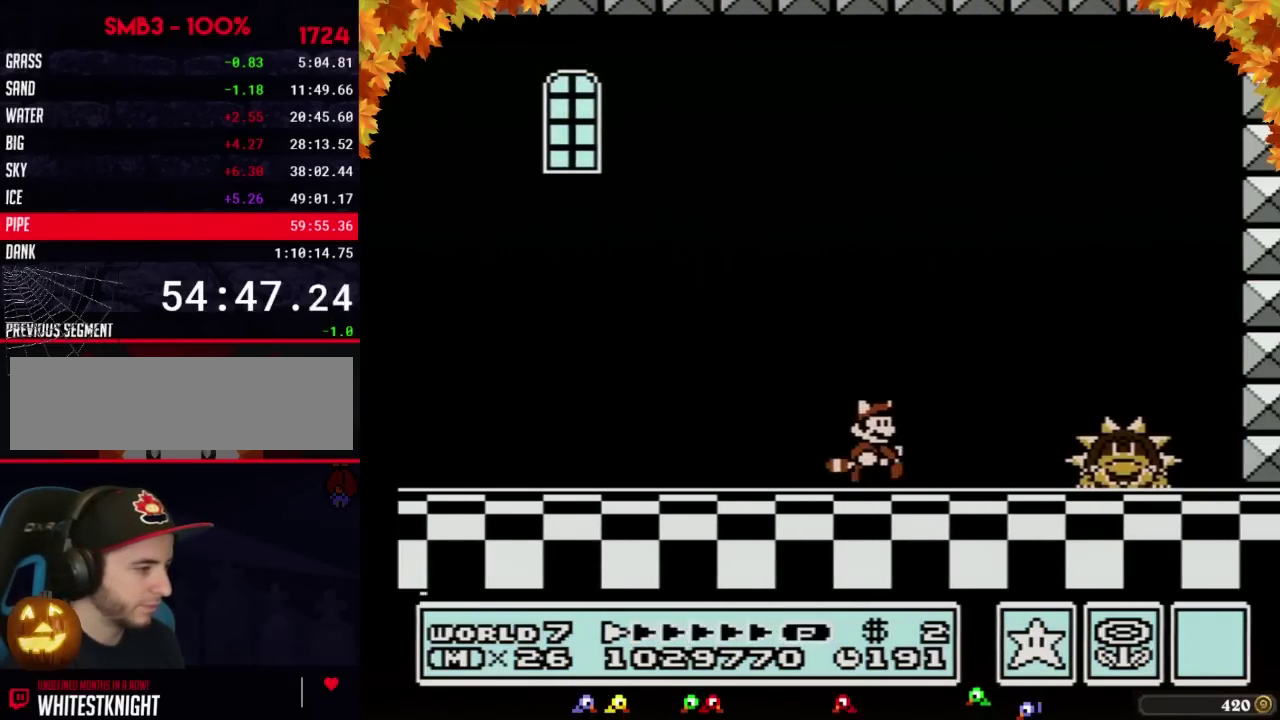
{"buttons": ["B", "DPAD_RIGHT"], "events": [[217, "A", "down"], [417, "A", "up"]]}
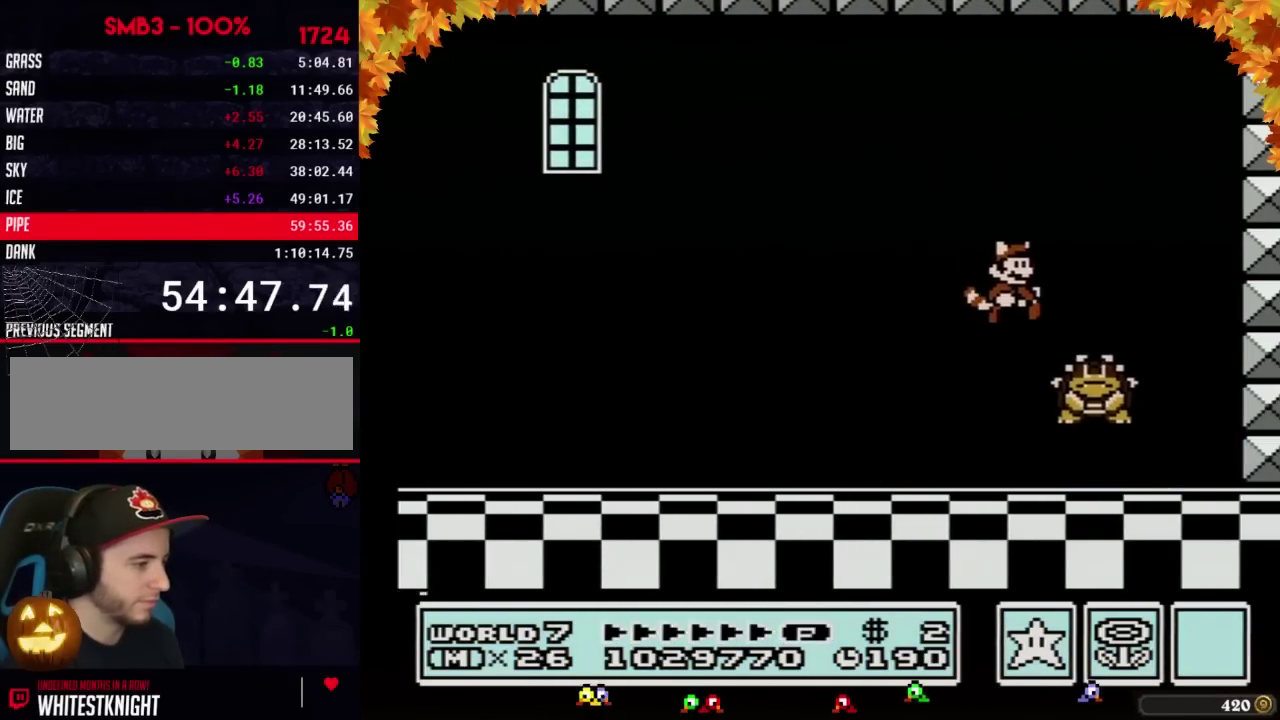
{"buttons": ["B", "DPAD_LEFT"], "events": [[317, "DPAD_RIGHT", "up"], [383, "DPAD_LEFT", "down"]]}
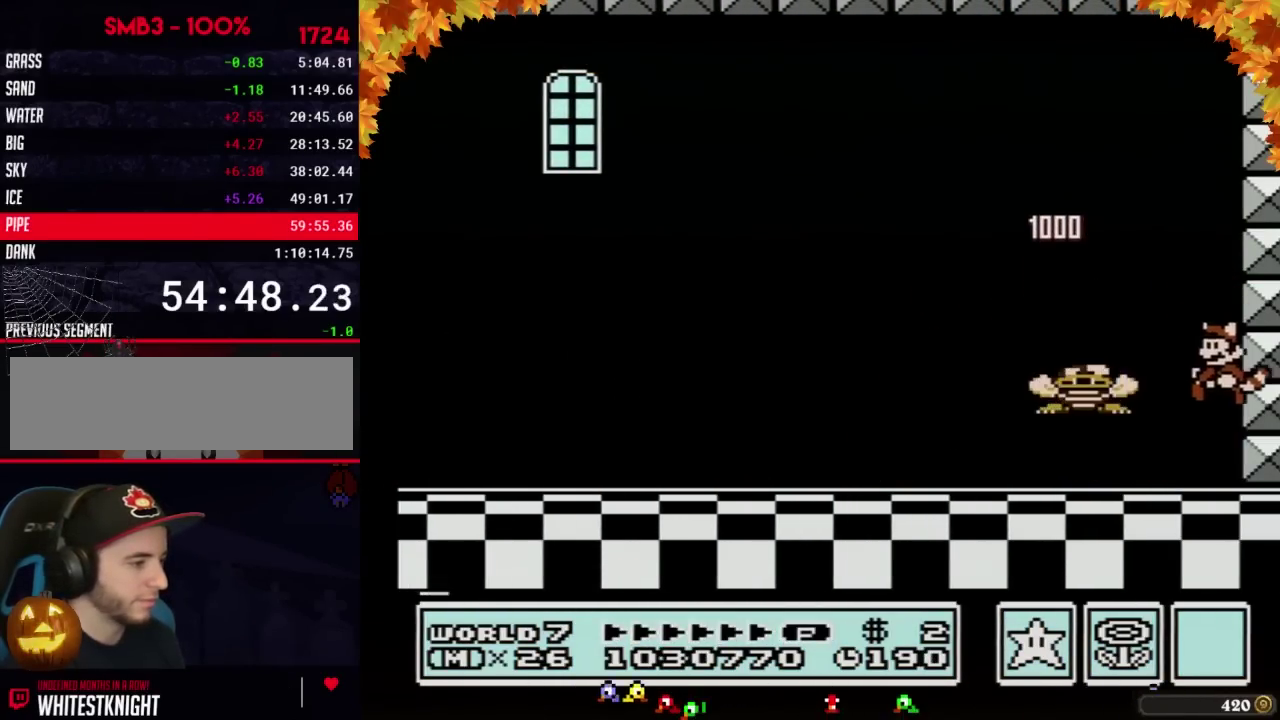
{"buttons": ["B", "DPAD_LEFT"], "events": [[200, "DPAD_LEFT", "up"], [500, "DPAD_LEFT", "down"]]}
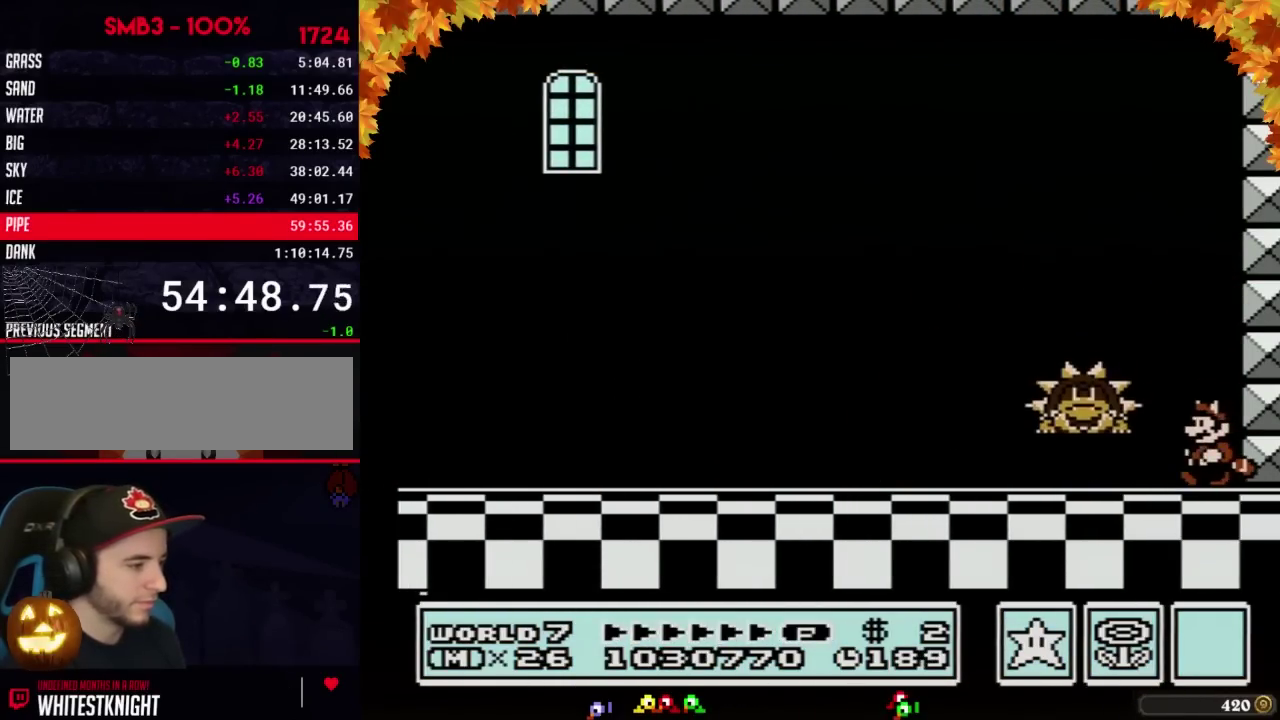
{"buttons": ["B"], "events": [[250, "A", "down"], [350, "A", "up"], [450, "DPAD_LEFT", "up"]]}
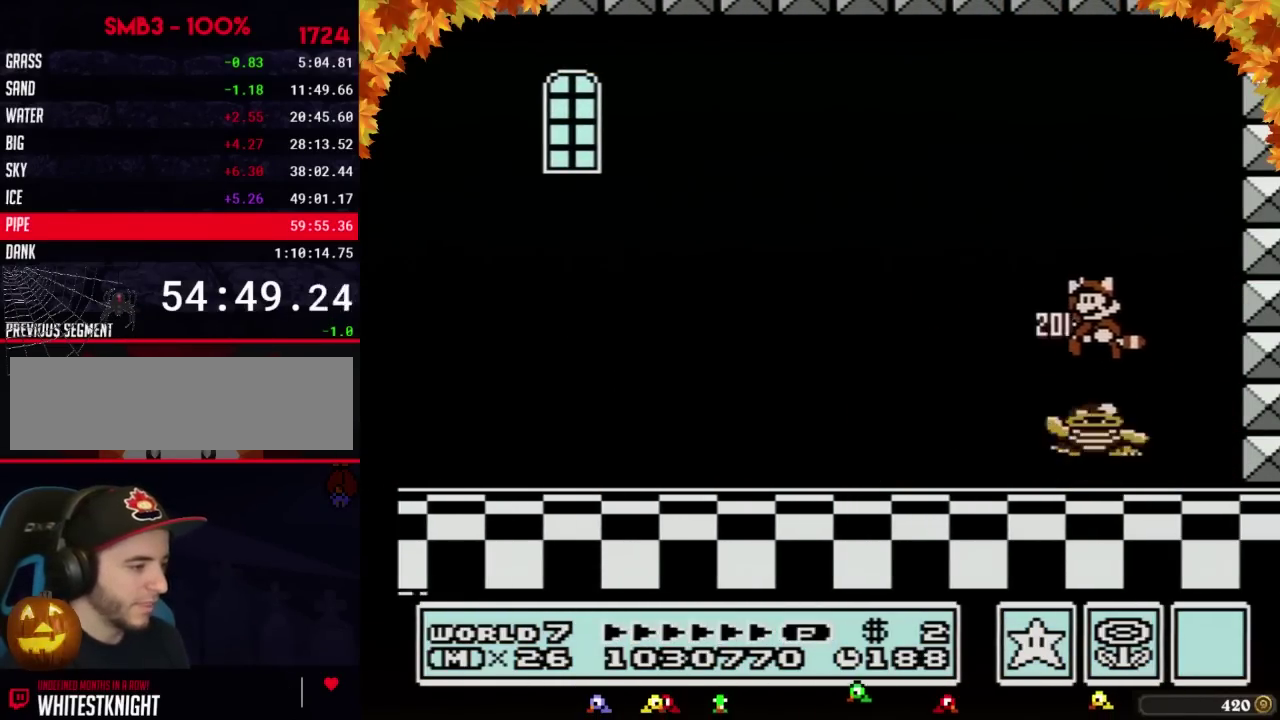
{"buttons": ["B", "DPAD_RIGHT"], "events": [[417, "DPAD_RIGHT", "down"]]}
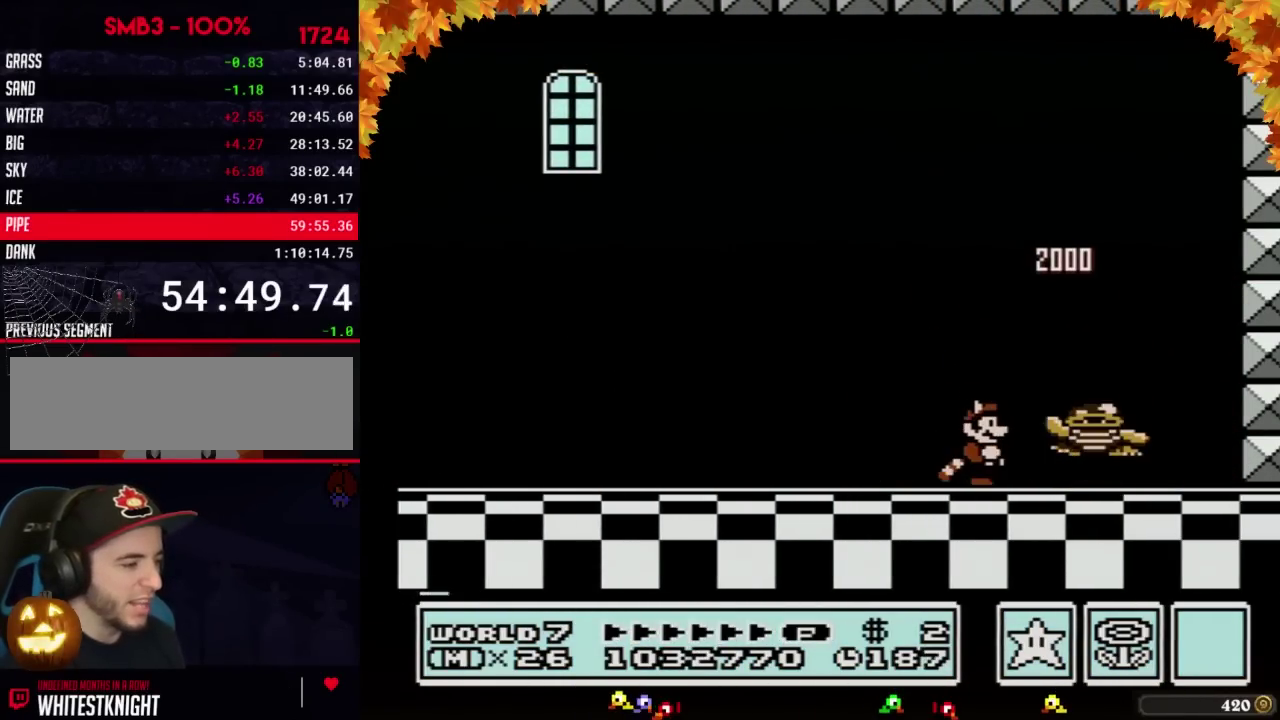
{"buttons": ["B", "DPAD_RIGHT"], "events": [[67, "DPAD_RIGHT", "up"], [467, "DPAD_RIGHT", "down"]]}
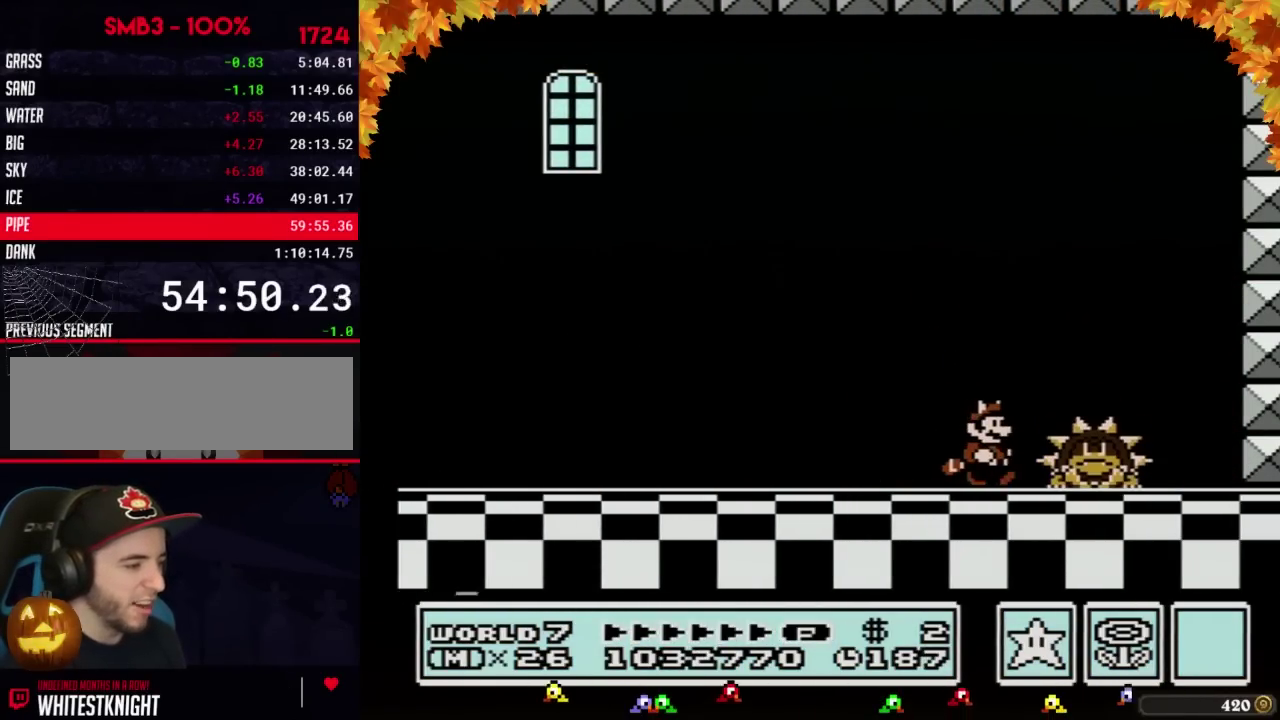
{"buttons": [], "events": [[133, "A", "down"], [200, "A", "up"], [250, "DPAD_RIGHT", "up"], [350, "DPAD_LEFT", "down"], [467, "B", "up"], [500, "DPAD_LEFT", "up"]]}
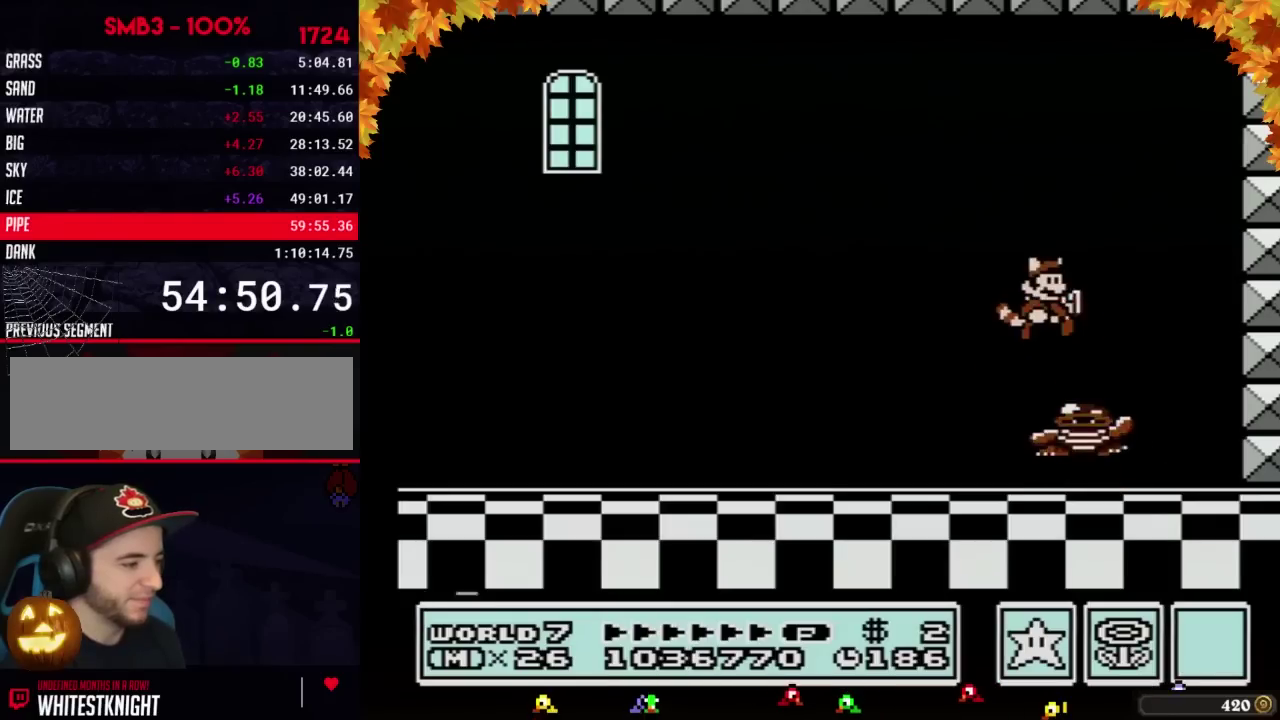
{"buttons": [], "events": [[67, "DPAD_RIGHT", "down"], [233, "DPAD_RIGHT", "up"], [350, "DPAD_LEFT", "down"], [417, "DPAD_LEFT", "up"]]}
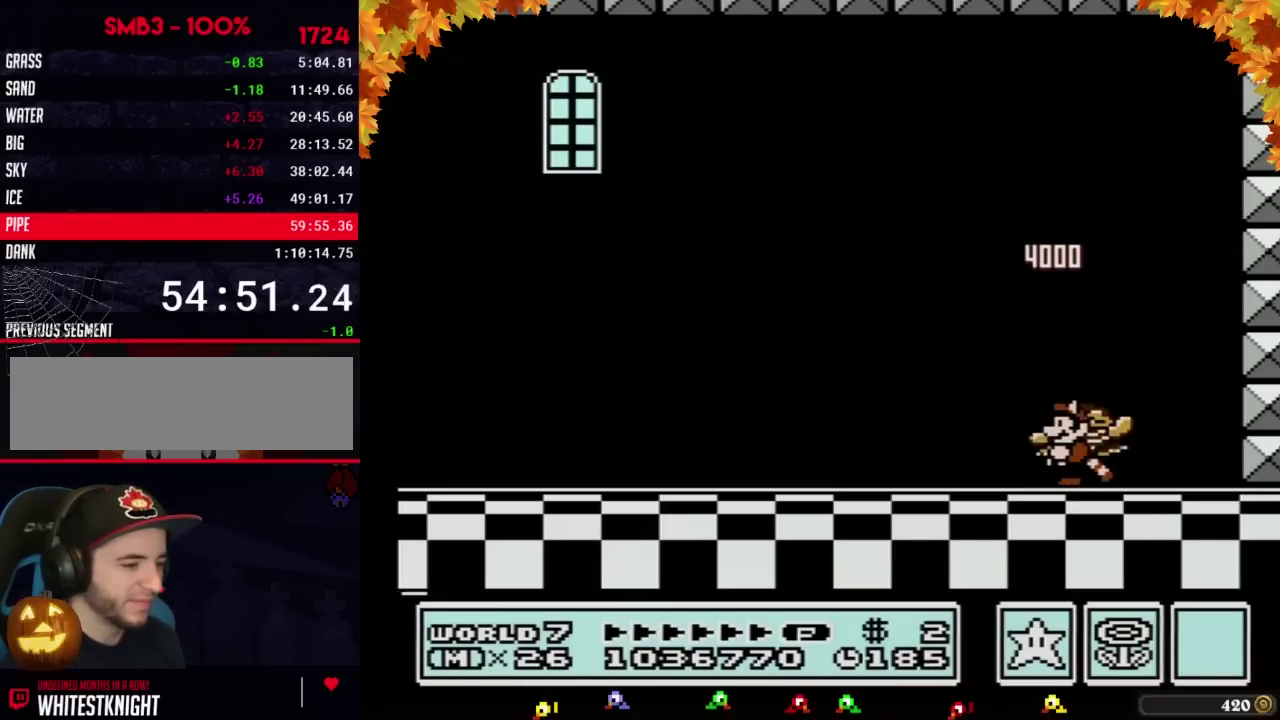
{"buttons": [], "events": [[167, "DPAD_RIGHT", "down"], [250, "DPAD_RIGHT", "up"], [350, "DPAD_LEFT", "down"], [433, "DPAD_LEFT", "up"]]}
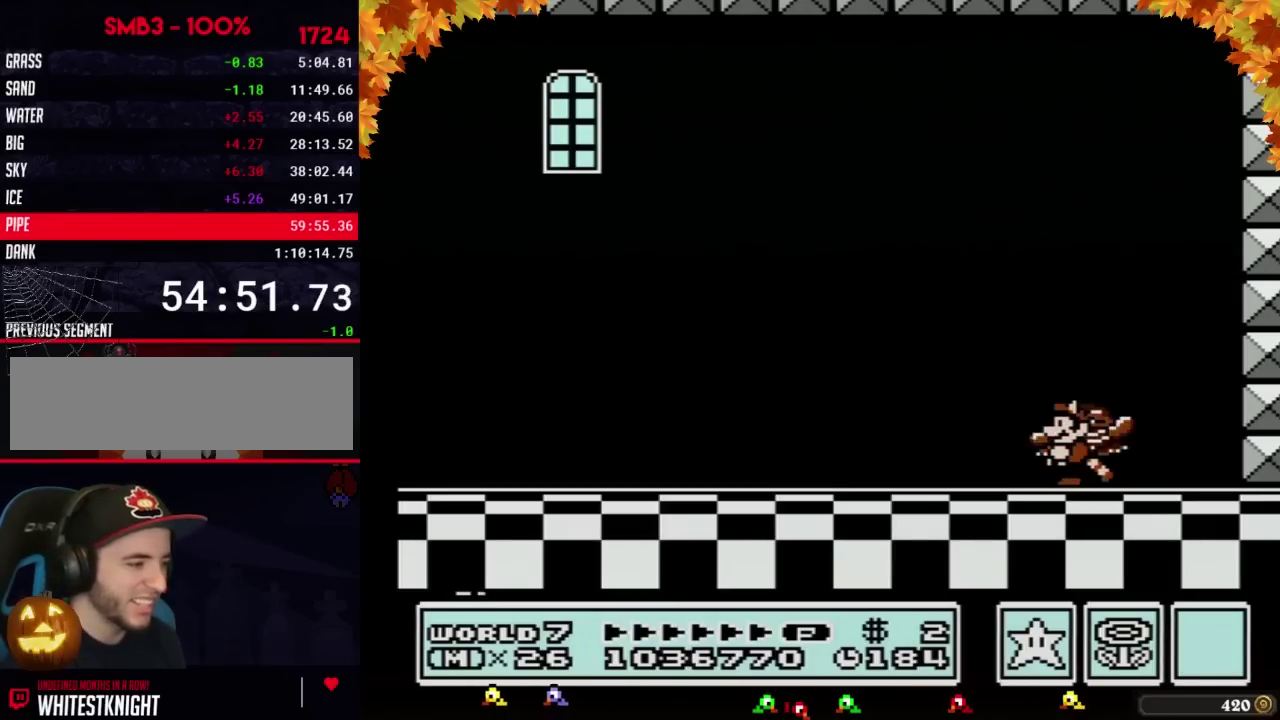
{"buttons": [], "events": []}
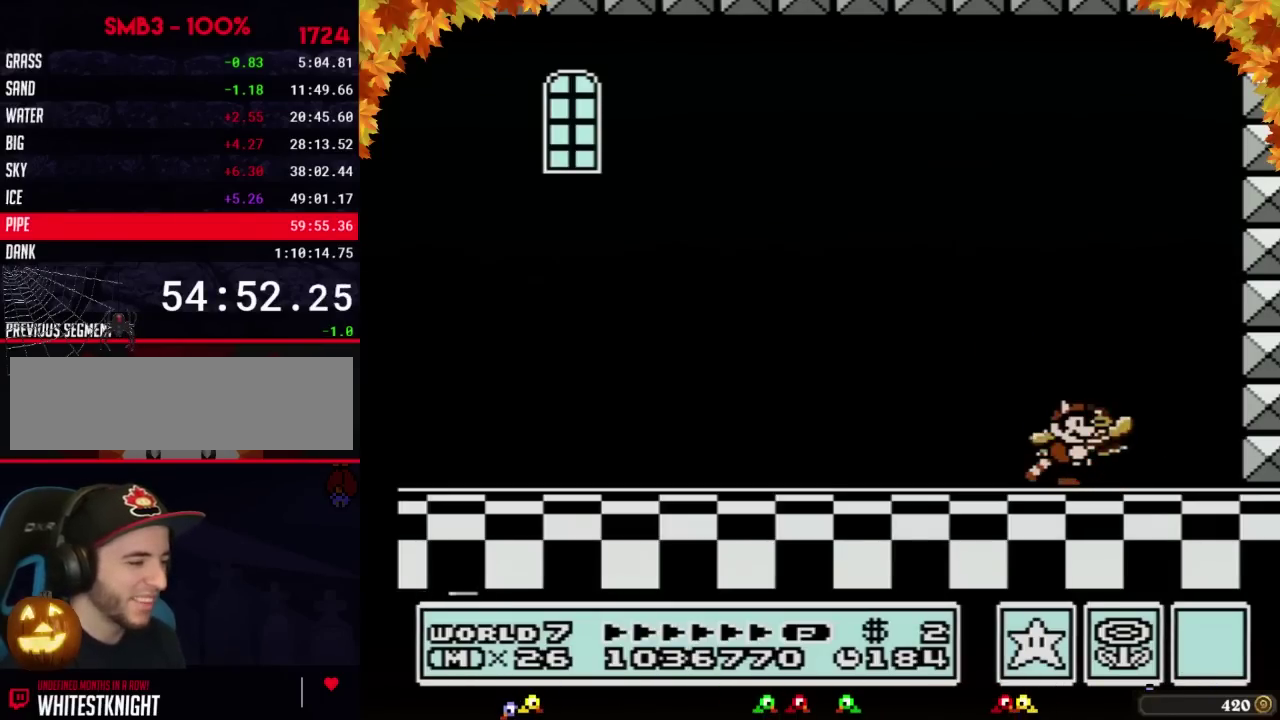
{"buttons": ["A"], "events": [[33, "DPAD_RIGHT", "down"], [100, "DPAD_RIGHT", "up"], [250, "A", "down"]]}
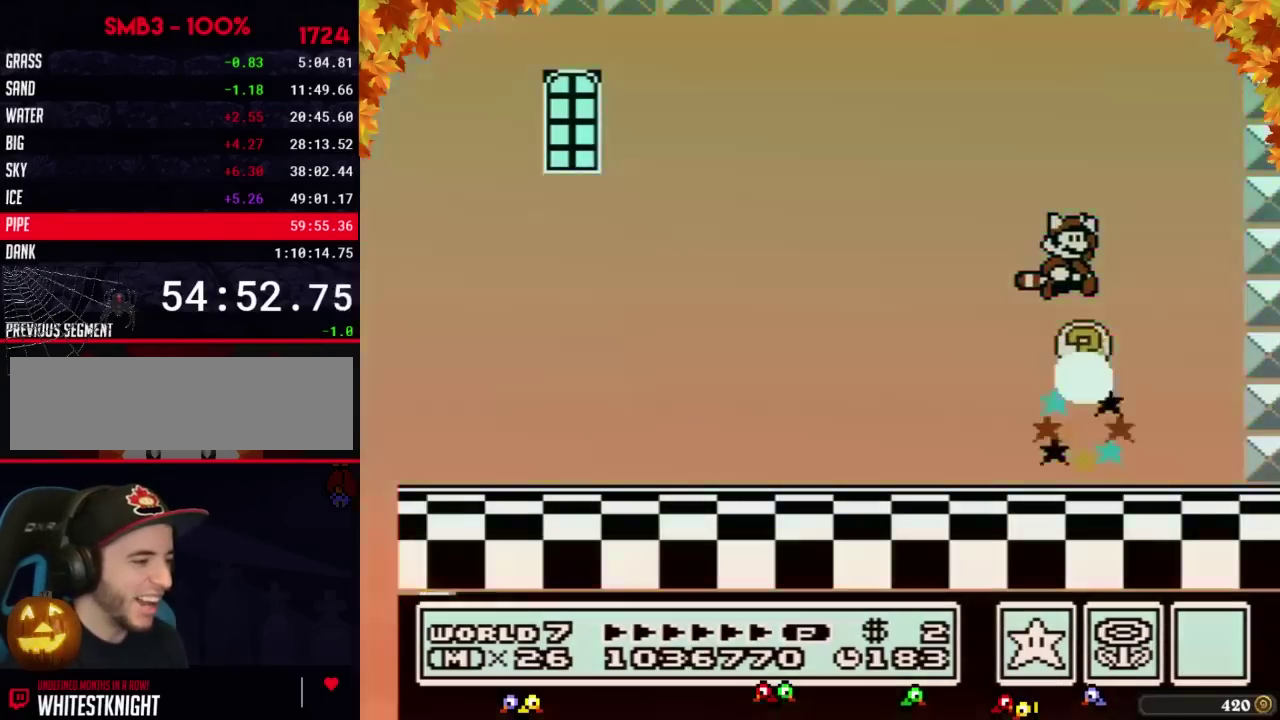
{"buttons": [], "events": [[383, "A", "up"]]}